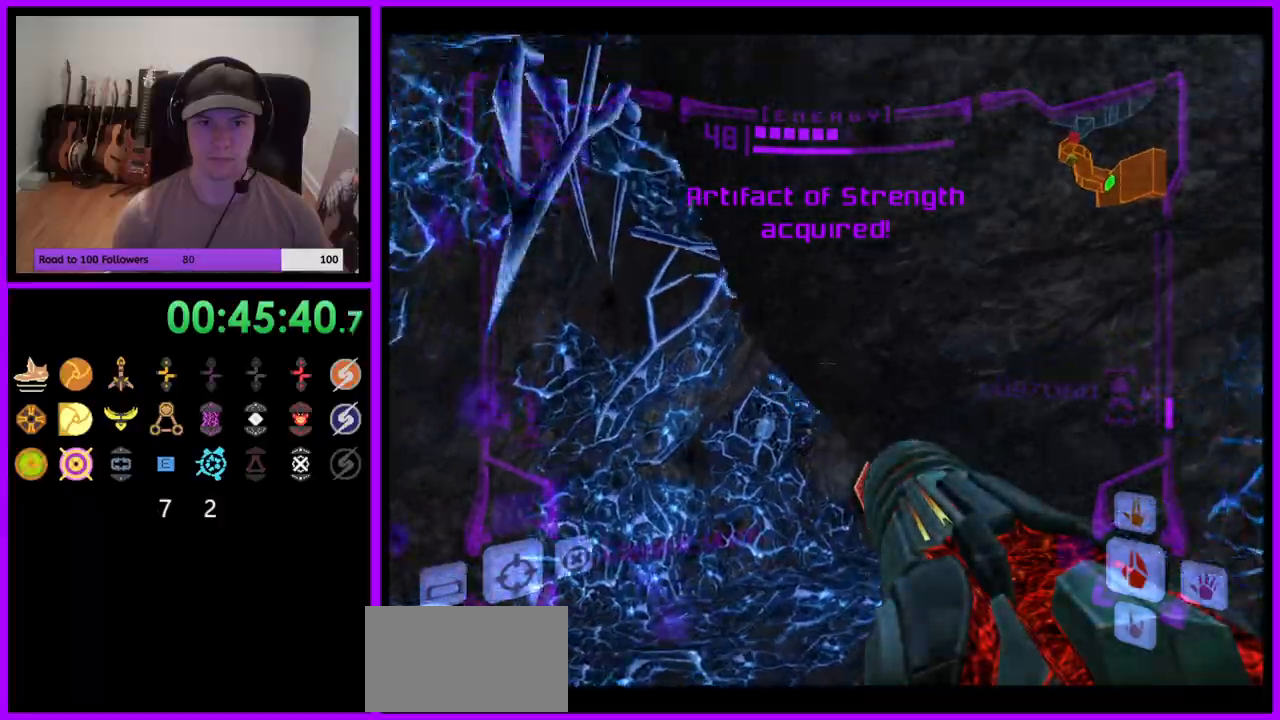
Gameplay with a controller (Nintendo layout); each line is a JSON object with the inputs held at the frame after it. "events" lists button and stick changes between this image and that frame as [ms after this image, input, new state], when the widget could be followed in between. Not read: L3 R3 START Z.
{"buttons": ["A"], "left_stick": "up-right", "right_stick": "center", "events": [[50, "B", "down"], [117, "B", "up"], [183, "L1", "up"], [233, "left_stick", "up-right"], [500, "A", "down"]]}
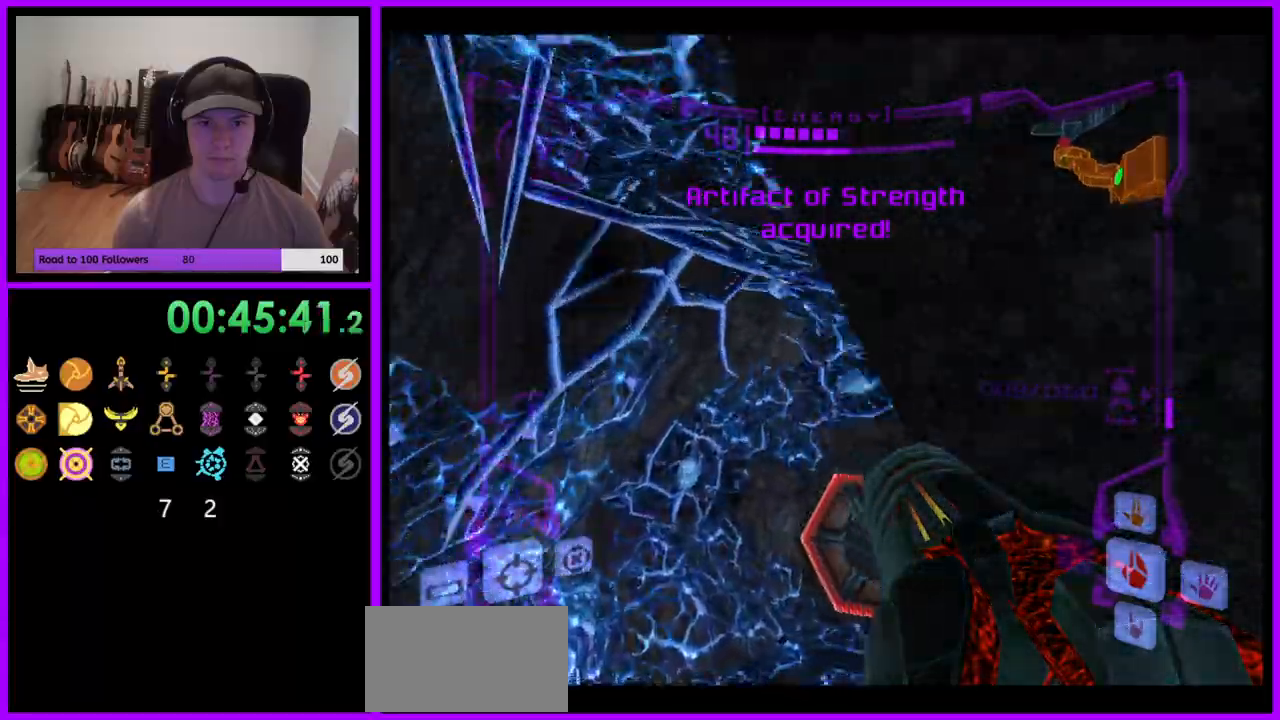
{"buttons": ["L1"], "left_stick": "up", "right_stick": "center", "events": [[17, "A", "up"], [167, "left_stick", "up"], [217, "L1", "down"], [250, "A", "down"], [333, "A", "up"]]}
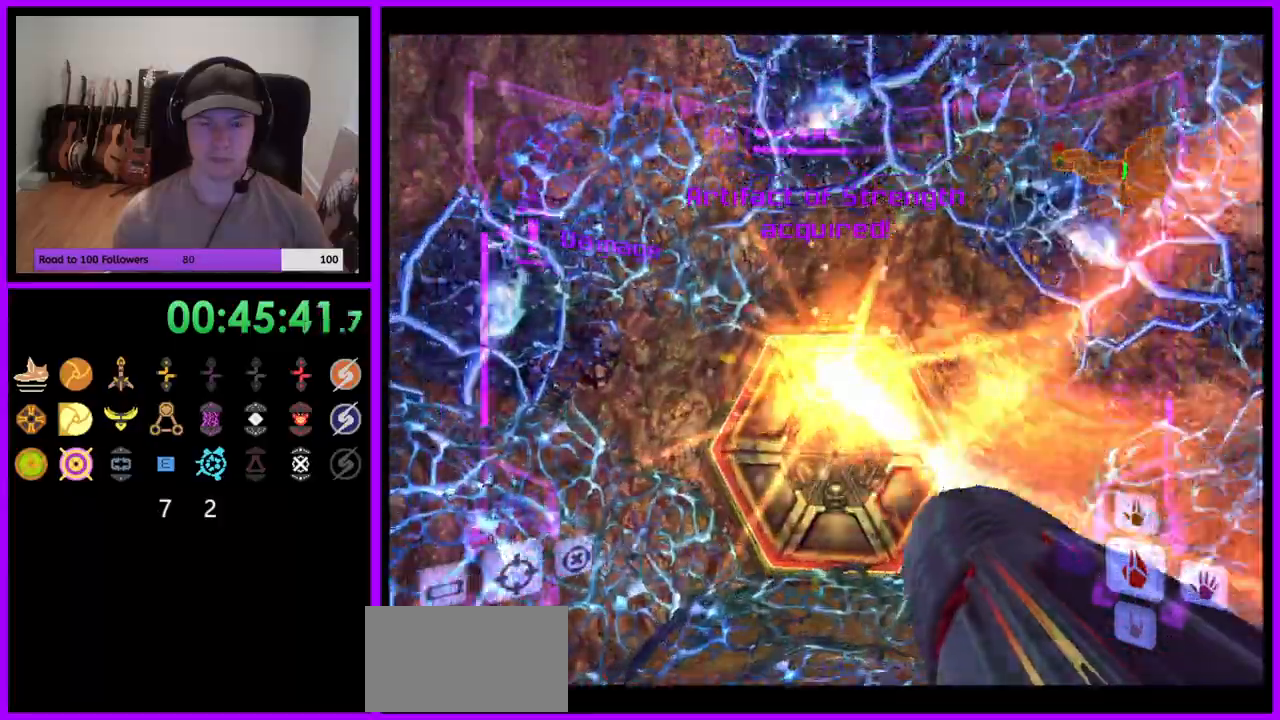
{"buttons": ["L1"], "left_stick": "up", "right_stick": "center", "events": []}
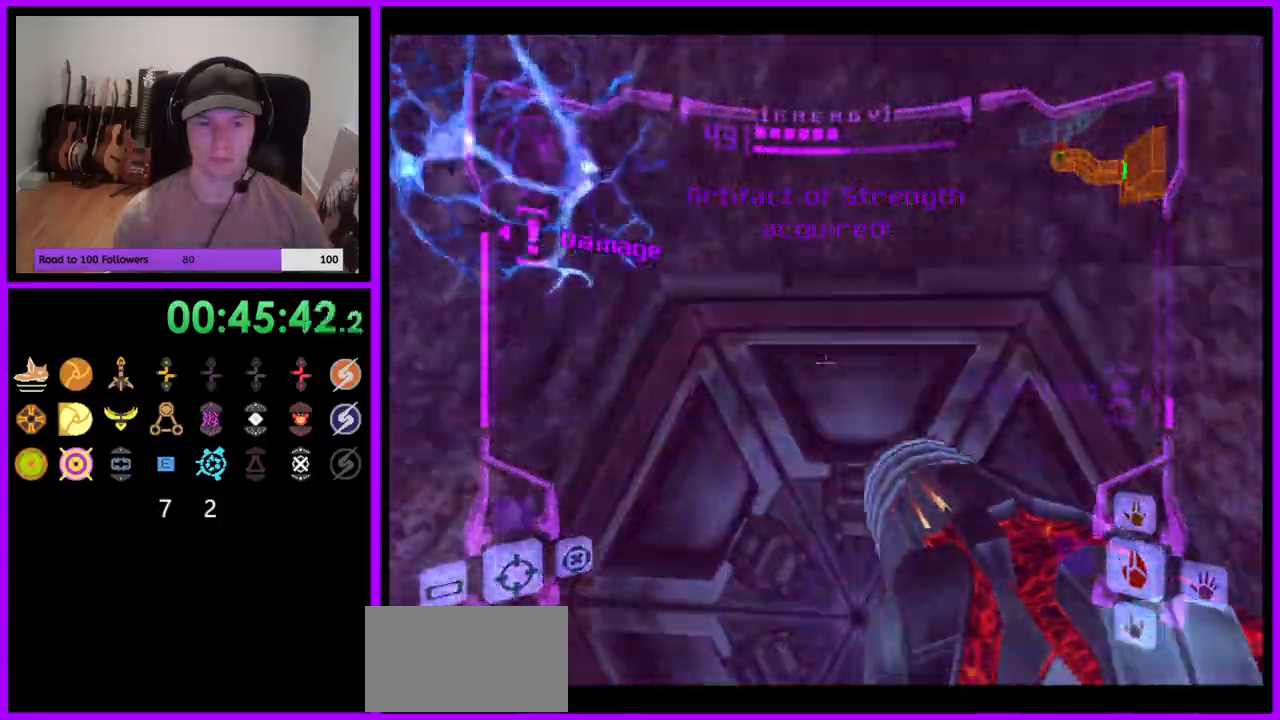
{"buttons": ["L1"], "left_stick": "down", "right_stick": "center", "events": [[233, "B", "down"], [283, "left_stick", "down"], [350, "B", "up"]]}
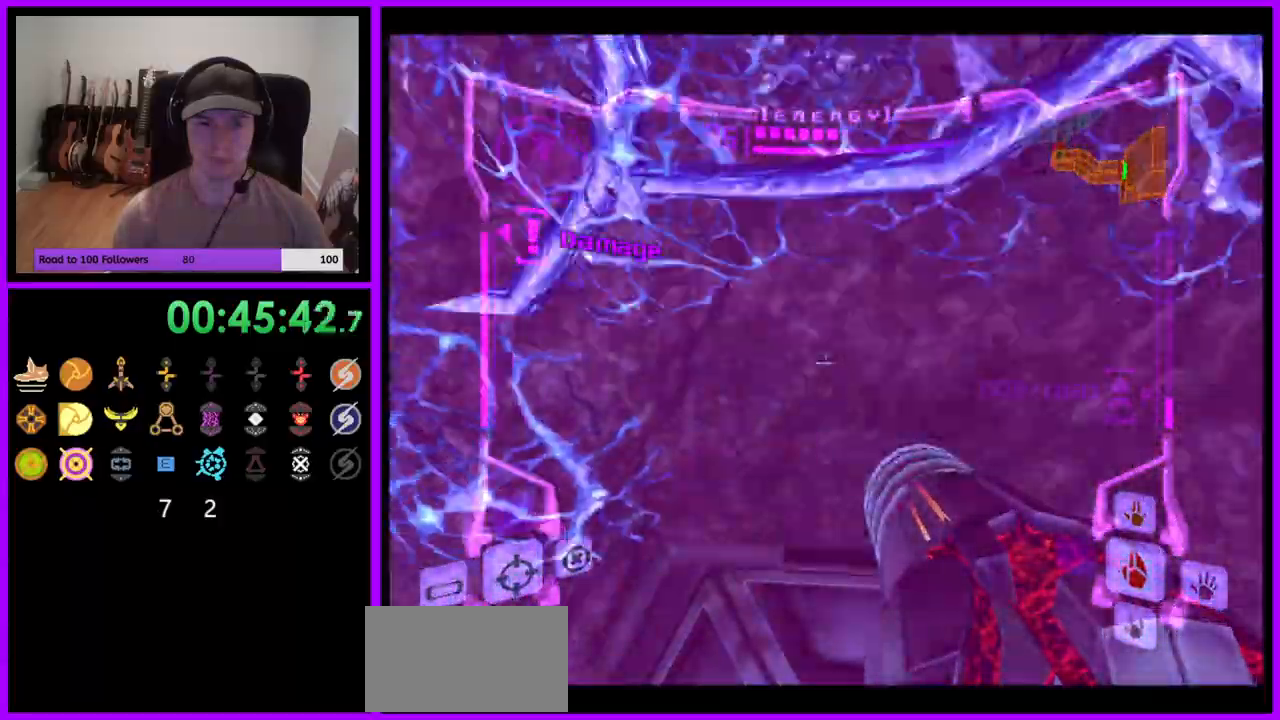
{"buttons": ["L1"], "left_stick": "down", "right_stick": "center"}
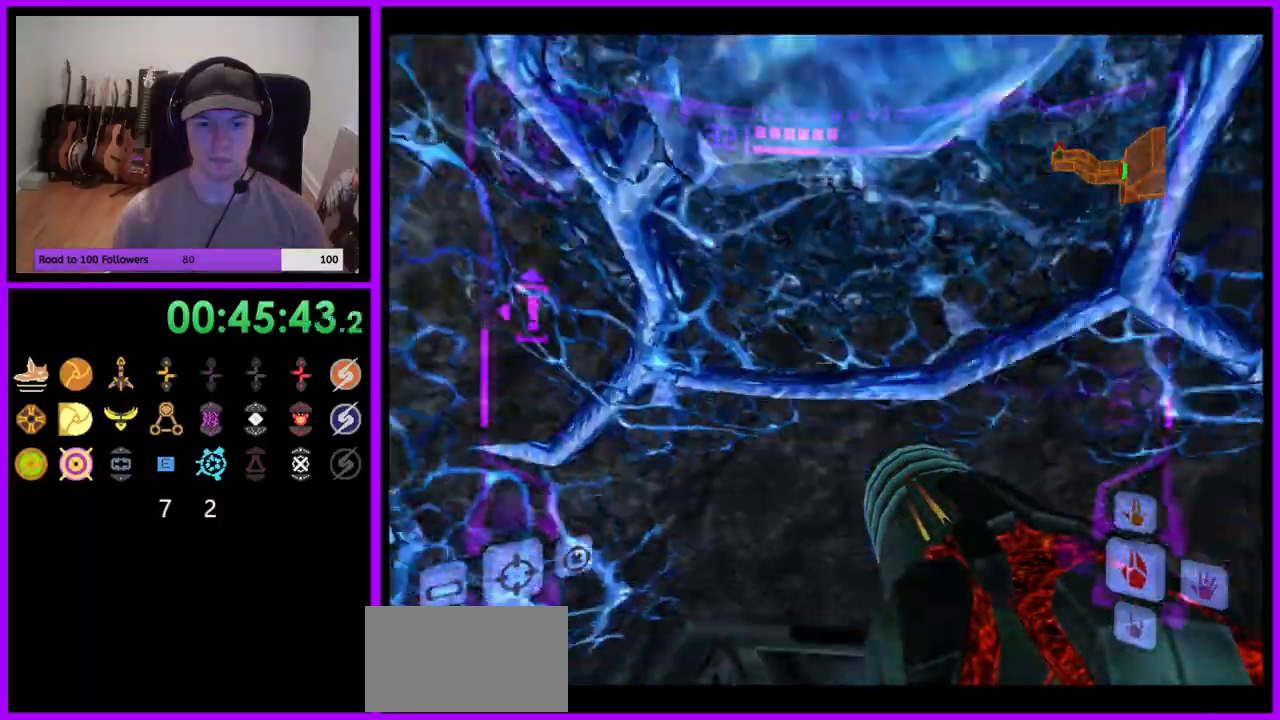
{"buttons": ["L1"], "left_stick": "center", "right_stick": "center", "events": [[200, "left_stick", "center"], [233, "Y", "down"], [283, "B", "down"], [283, "Y", "up"], [350, "B", "up"]]}
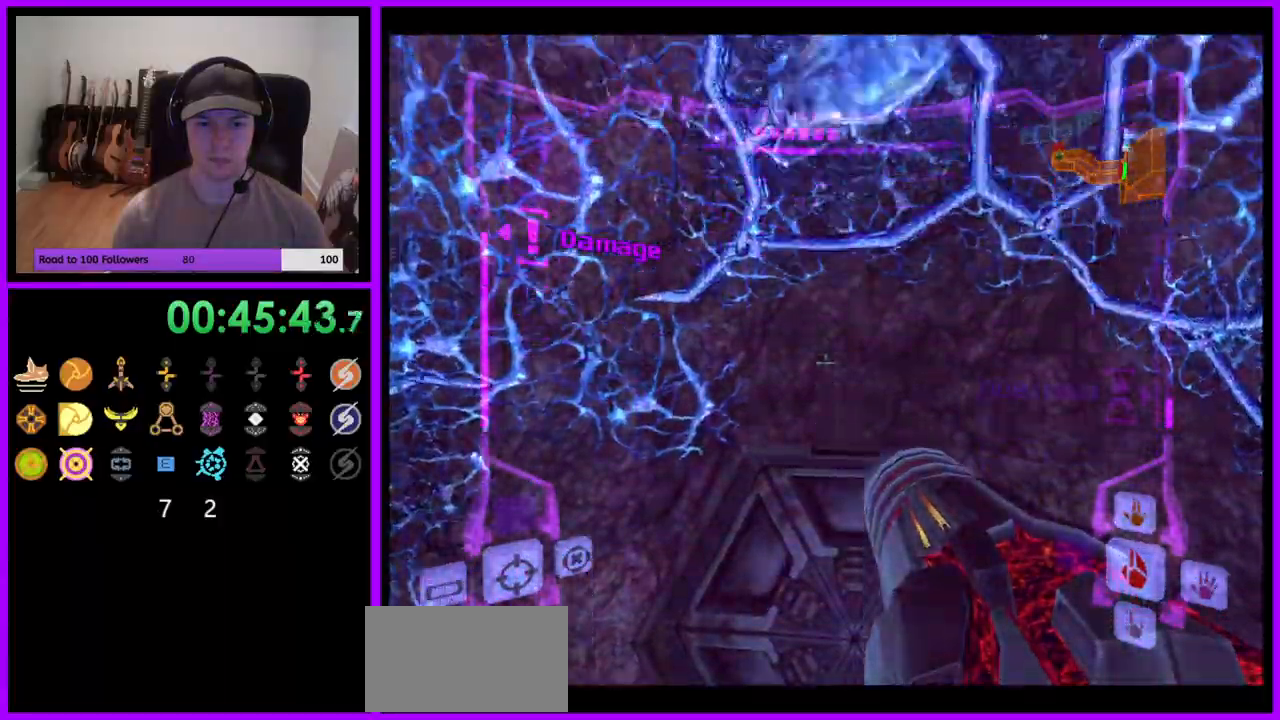
{"buttons": ["L1"], "left_stick": "center", "right_stick": "center", "events": [[250, "A", "down"], [300, "A", "up"]]}
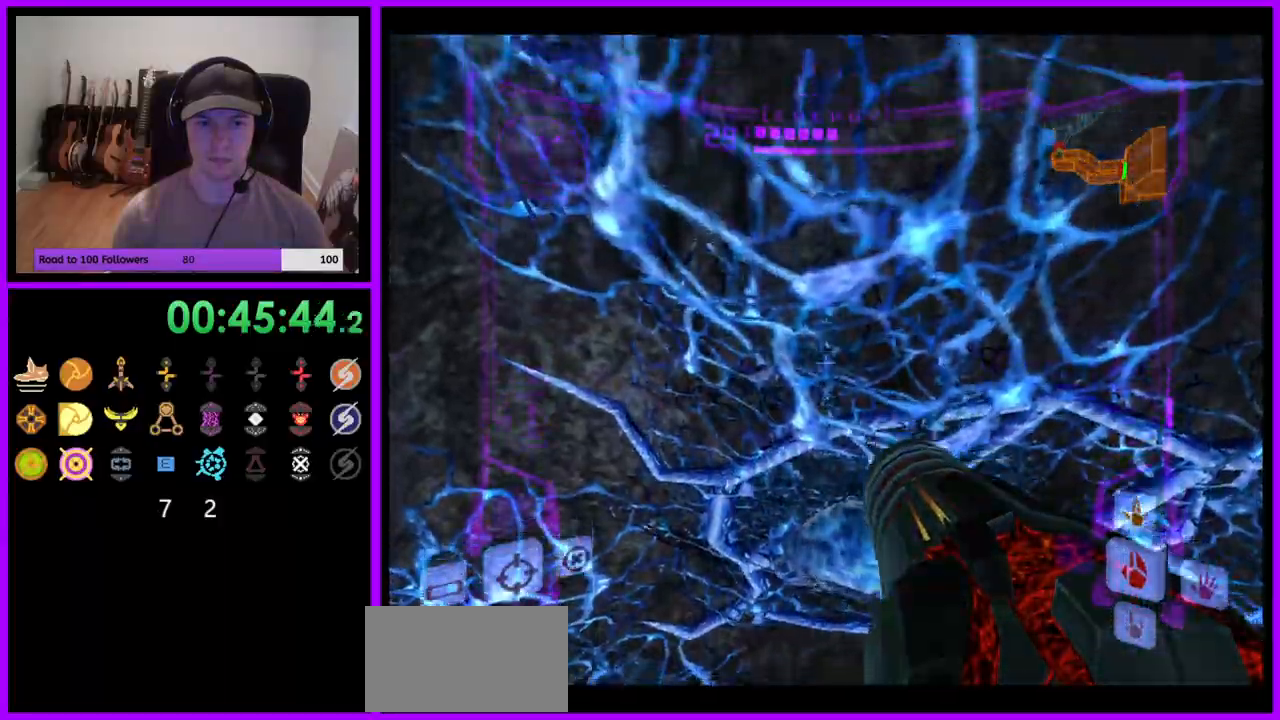
{"buttons": ["L1"], "left_stick": "center", "right_stick": "center", "events": [[50, "A", "down"], [100, "A", "up"], [417, "A", "down"], [467, "A", "up"]]}
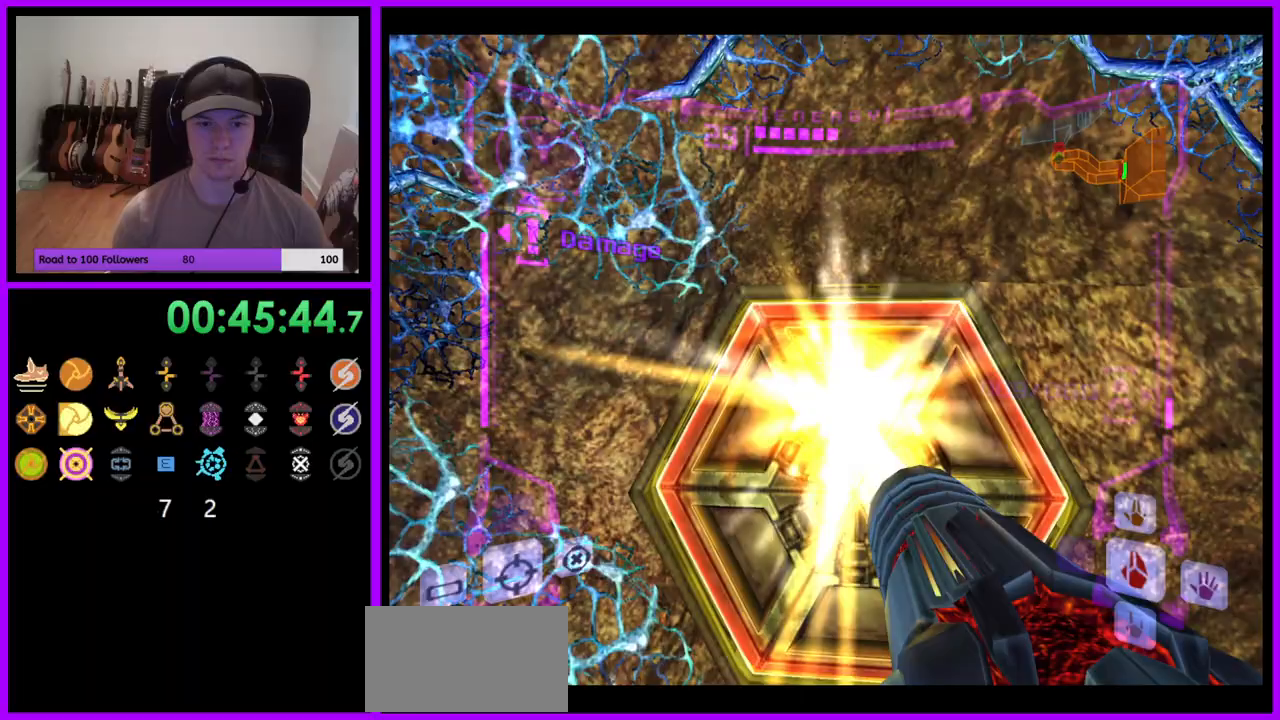
{"buttons": ["L1"], "left_stick": "up", "right_stick": "center", "events": [[233, "left_stick", "up"]]}
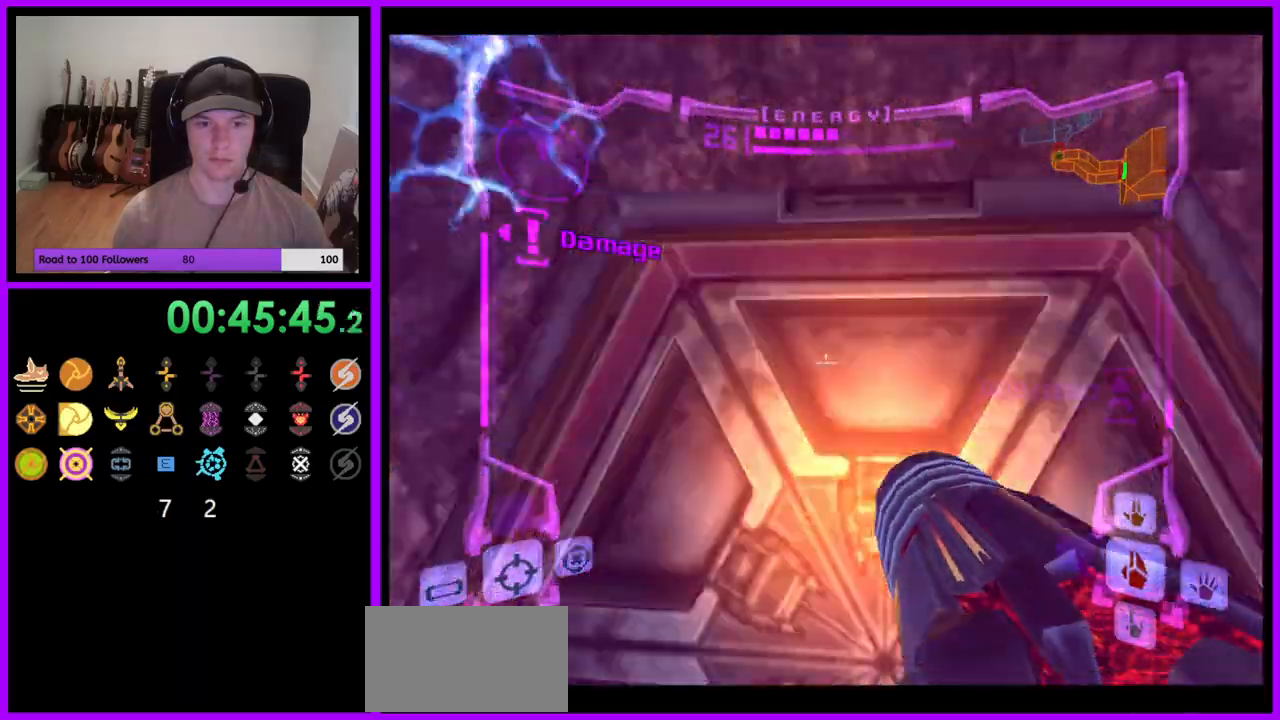
{"buttons": ["L1"], "left_stick": "down", "right_stick": "center", "events": [[100, "left_stick", "center"], [467, "left_stick", "down"]]}
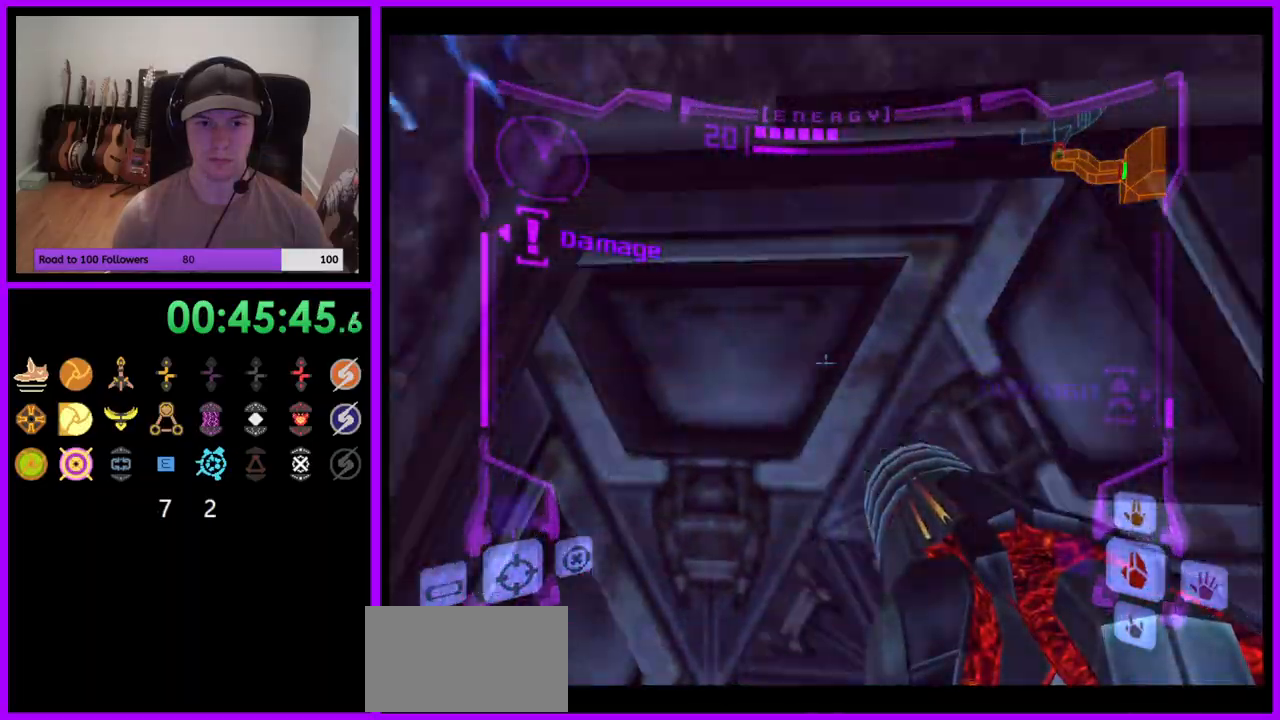
{"buttons": ["L1"], "left_stick": "up", "right_stick": "center", "events": [[217, "left_stick", "center"], [267, "left_stick", "up"]]}
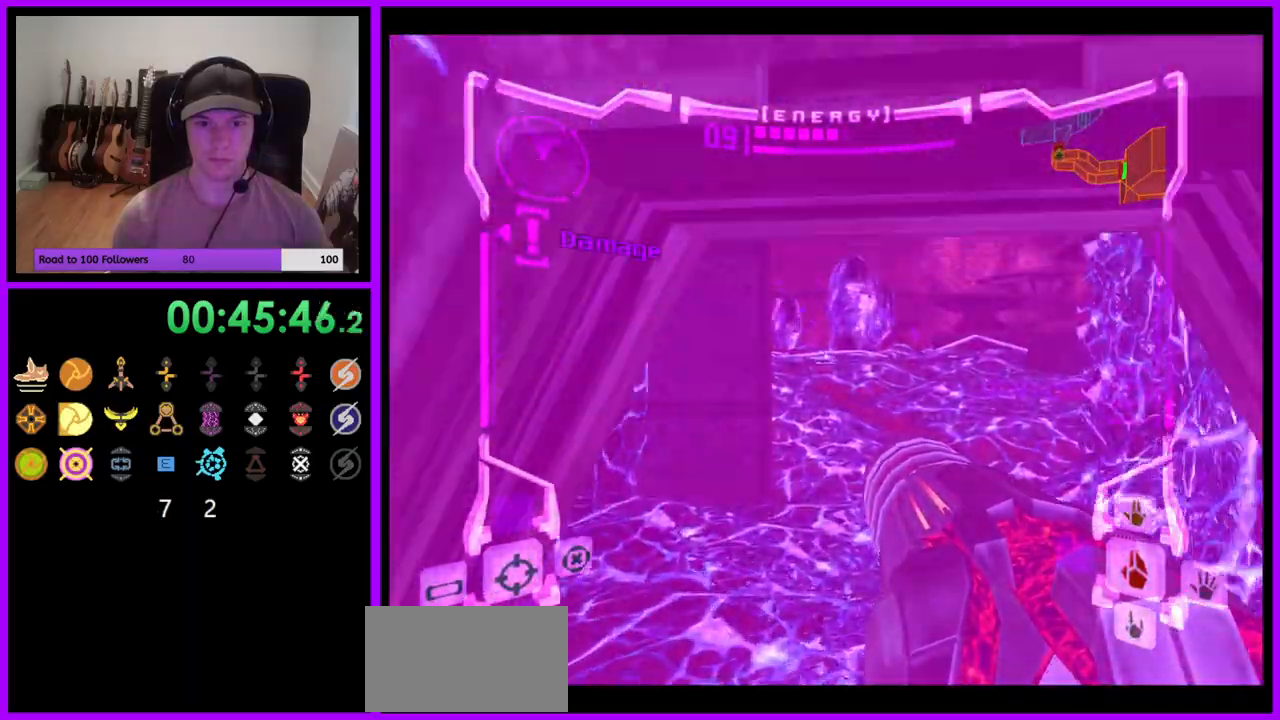
{"buttons": [], "left_stick": "up", "right_stick": "center"}
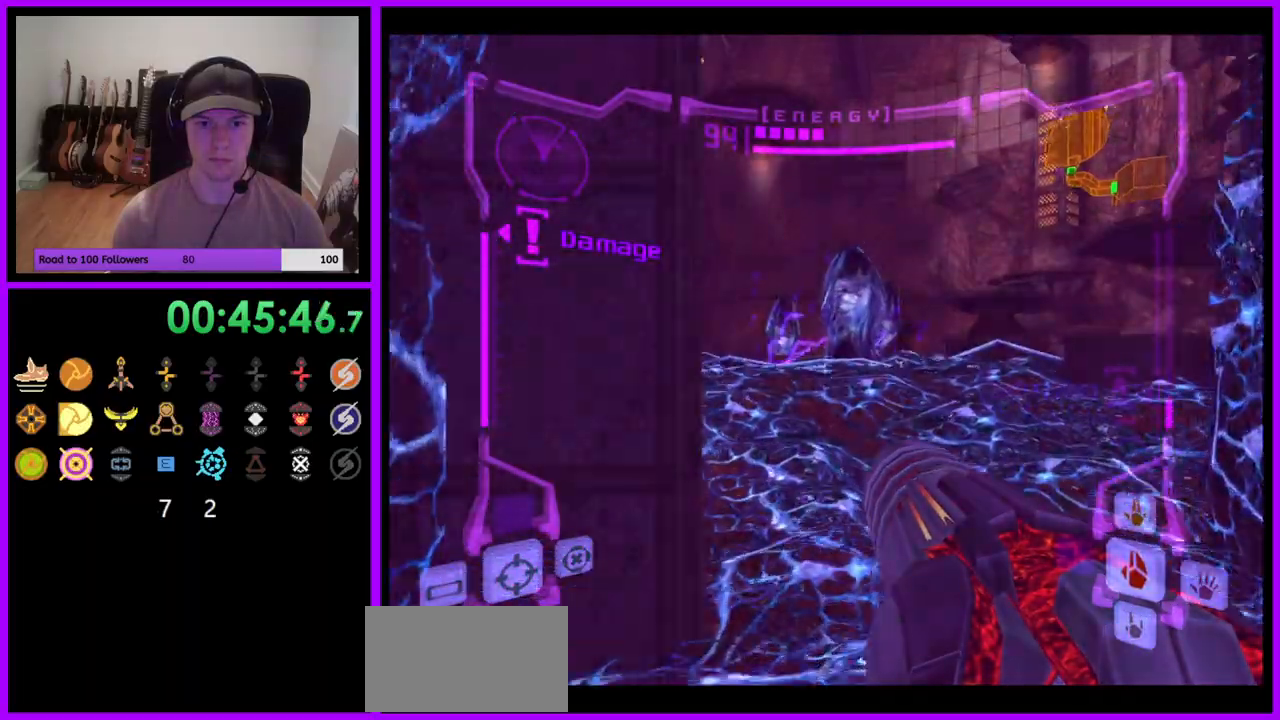
{"buttons": ["A"], "left_stick": "up", "right_stick": "center", "events": [[83, "A", "down"], [117, "left_stick", "up-right"], [450, "left_stick", "up"]]}
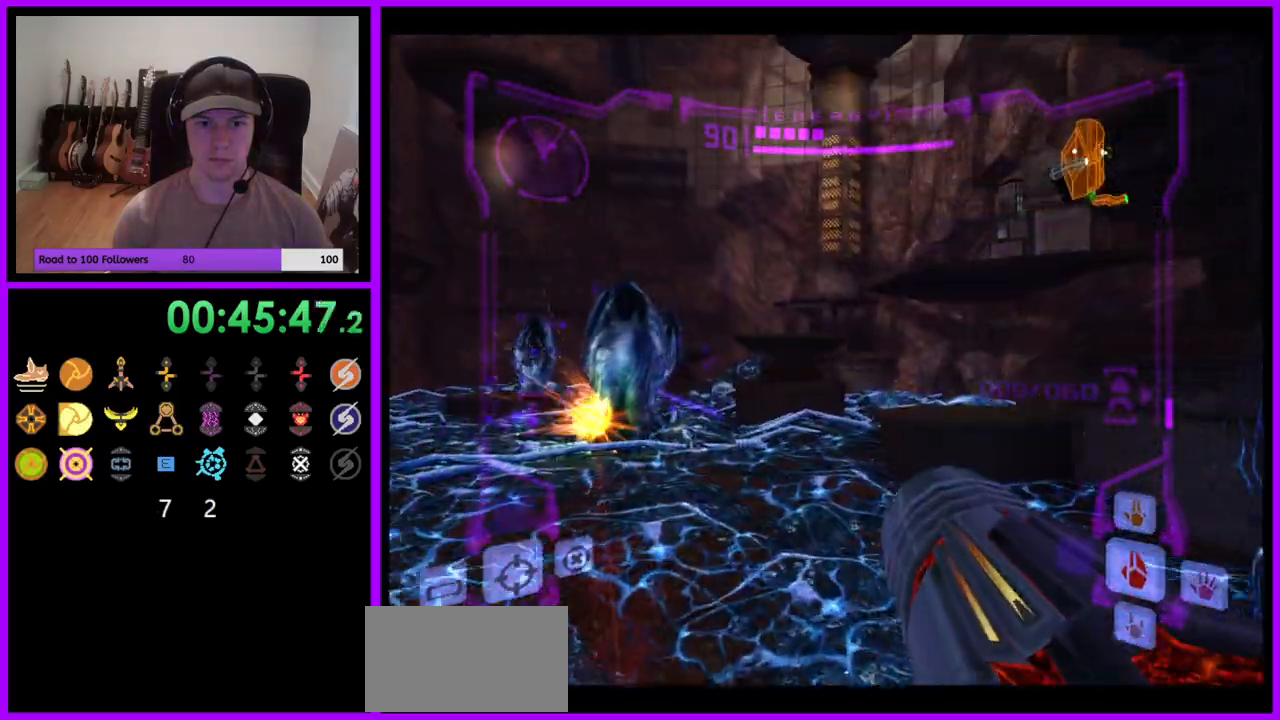
{"buttons": ["A"], "left_stick": "up-right", "right_stick": "center", "events": [[100, "L1", "down"], [133, "left_stick", "up-left"], [250, "B", "down"], [383, "B", "up"], [400, "L1", "up"], [483, "left_stick", "up-right"]]}
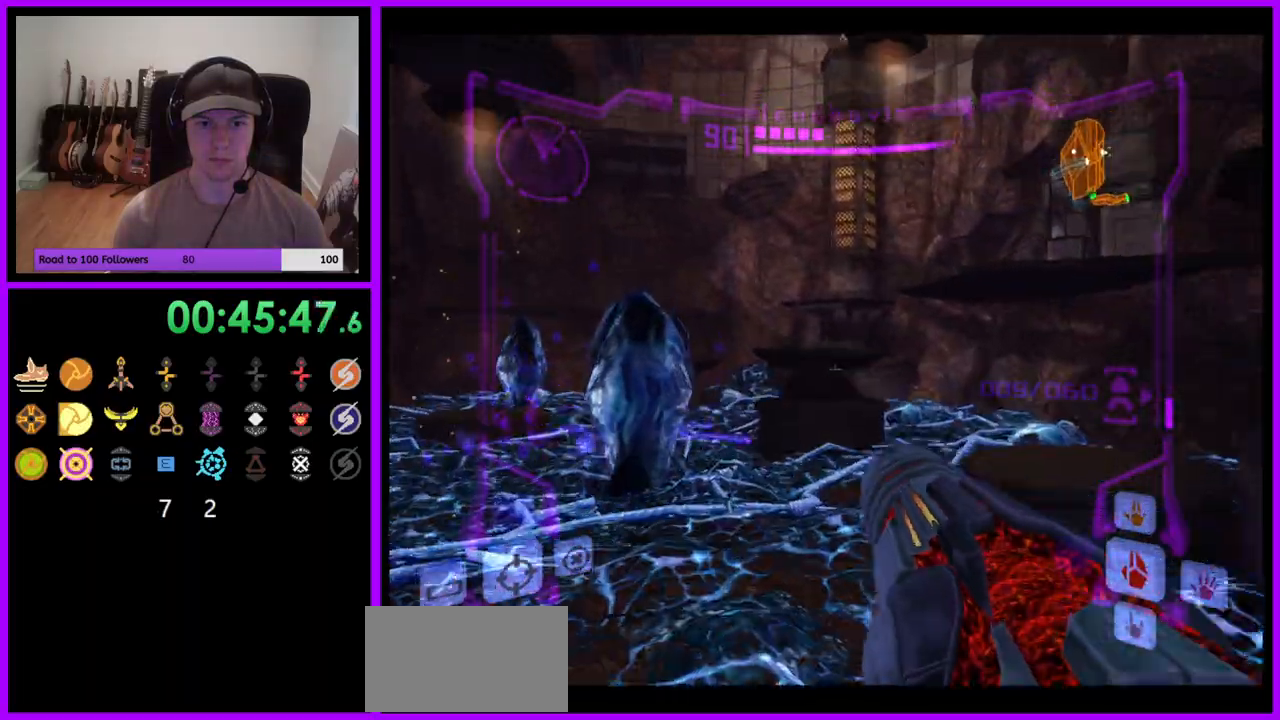
{"buttons": ["A", "R1"], "left_stick": "down-right", "right_stick": "center", "events": [[17, "R1", "down"], [50, "left_stick", "right"], [350, "left_stick", "down-right"]]}
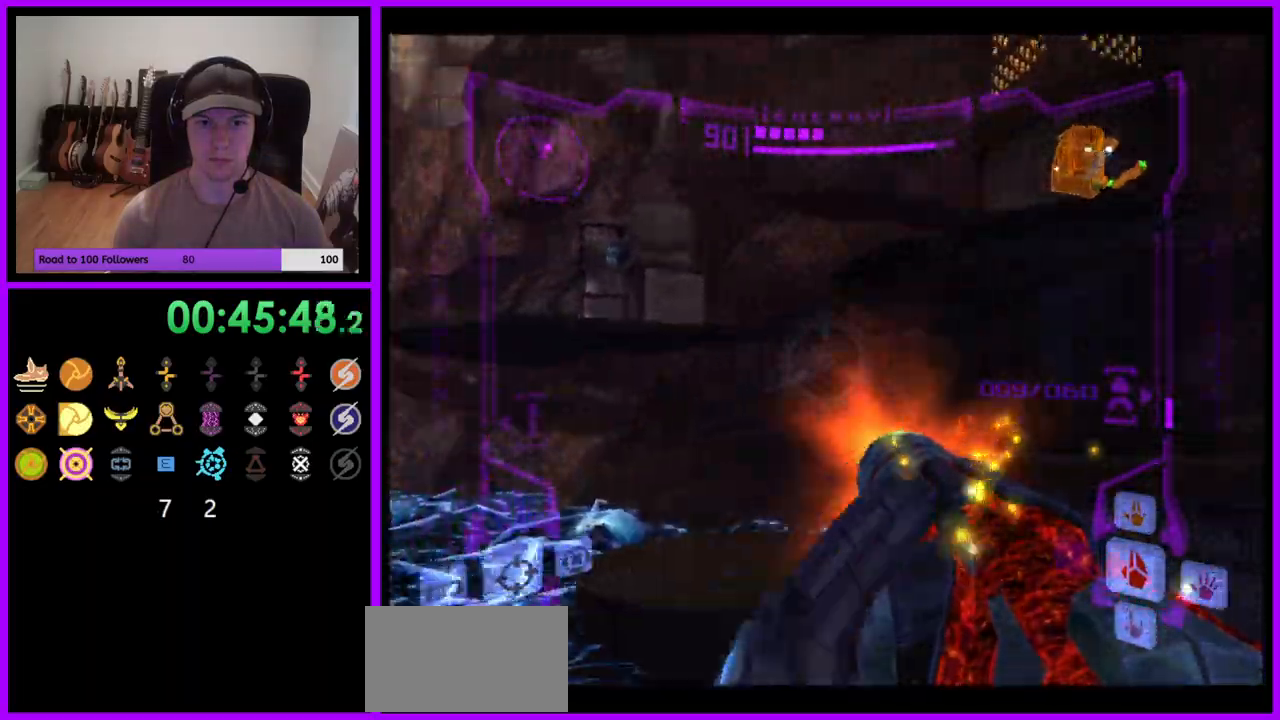
{"buttons": ["A", "R1"], "left_stick": "down-right", "right_stick": "center", "events": [[350, "B", "down"], [500, "B", "up"]]}
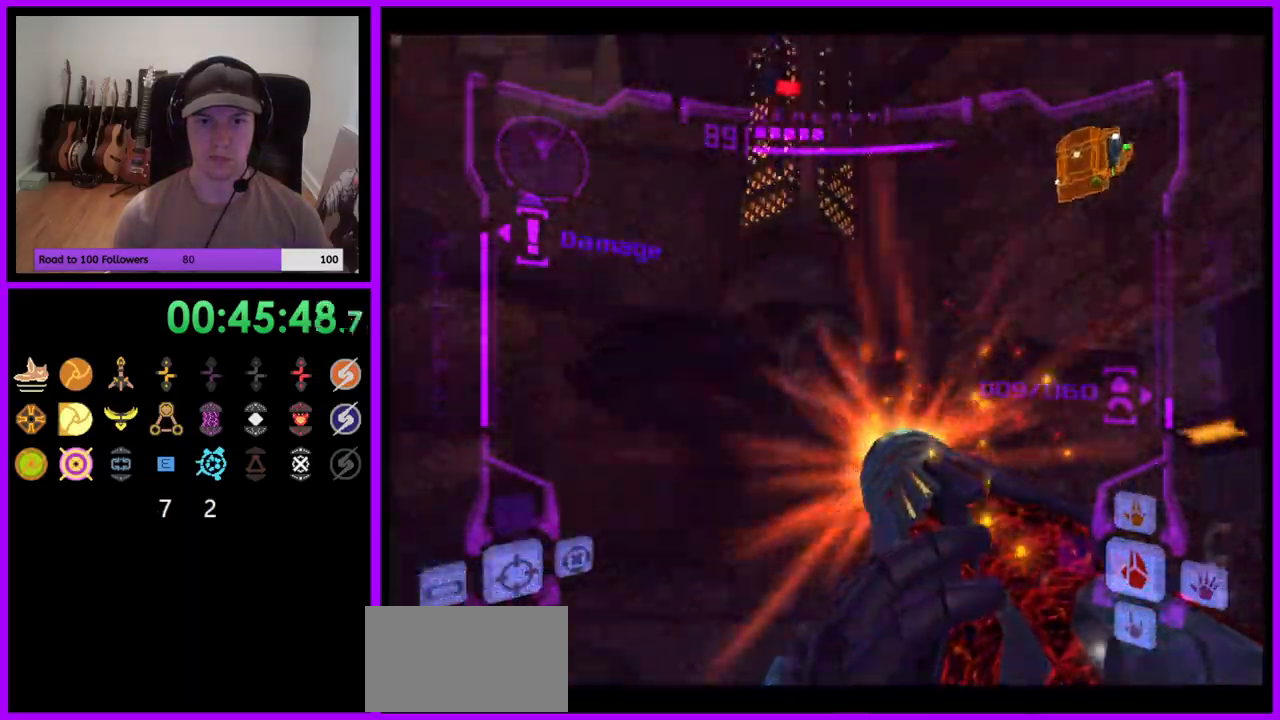
{"buttons": ["A", "L1"], "left_stick": "center", "right_stick": "center", "events": [[150, "left_stick", "down"], [167, "B", "down"], [300, "left_stick", "down-left"], [350, "B", "up"], [450, "L1", "down"], [467, "left_stick", "center"], [483, "R1", "up"]]}
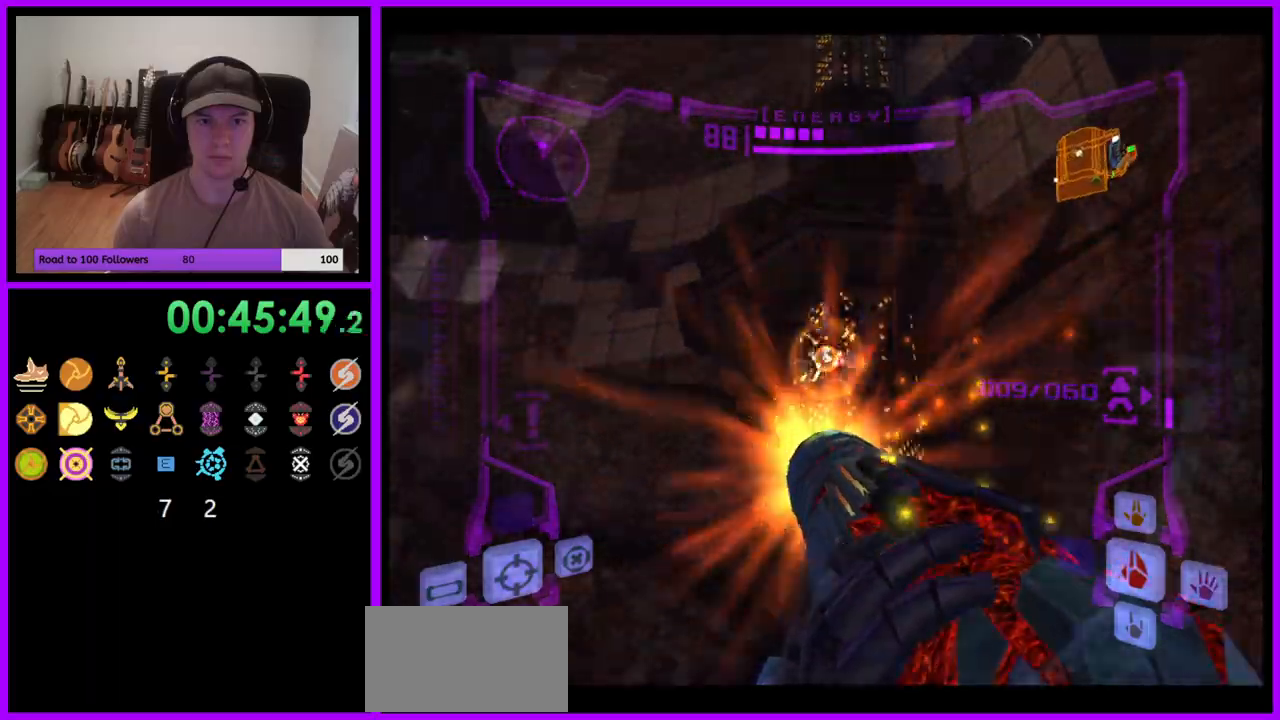
{"buttons": [], "left_stick": "left", "right_stick": "center", "events": [[50, "A", "up"], [300, "L1", "up"], [367, "left_stick", "up-left"], [433, "left_stick", "left"]]}
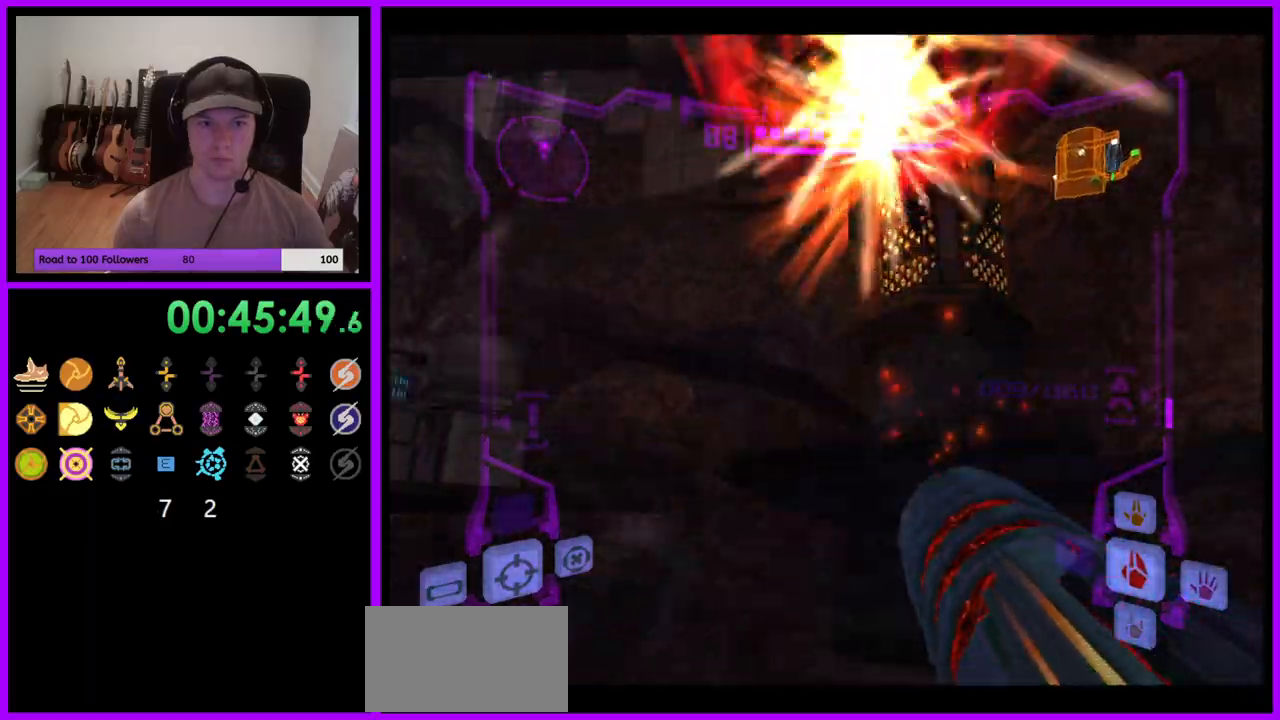
{"buttons": ["B", "Y", "L1"], "left_stick": "down", "right_stick": "center", "events": [[183, "left_stick", "up"], [233, "left_stick", "right"], [317, "L1", "down"], [317, "left_stick", "down-right"], [417, "B", "down"], [417, "left_stick", "down"], [500, "Y", "down"]]}
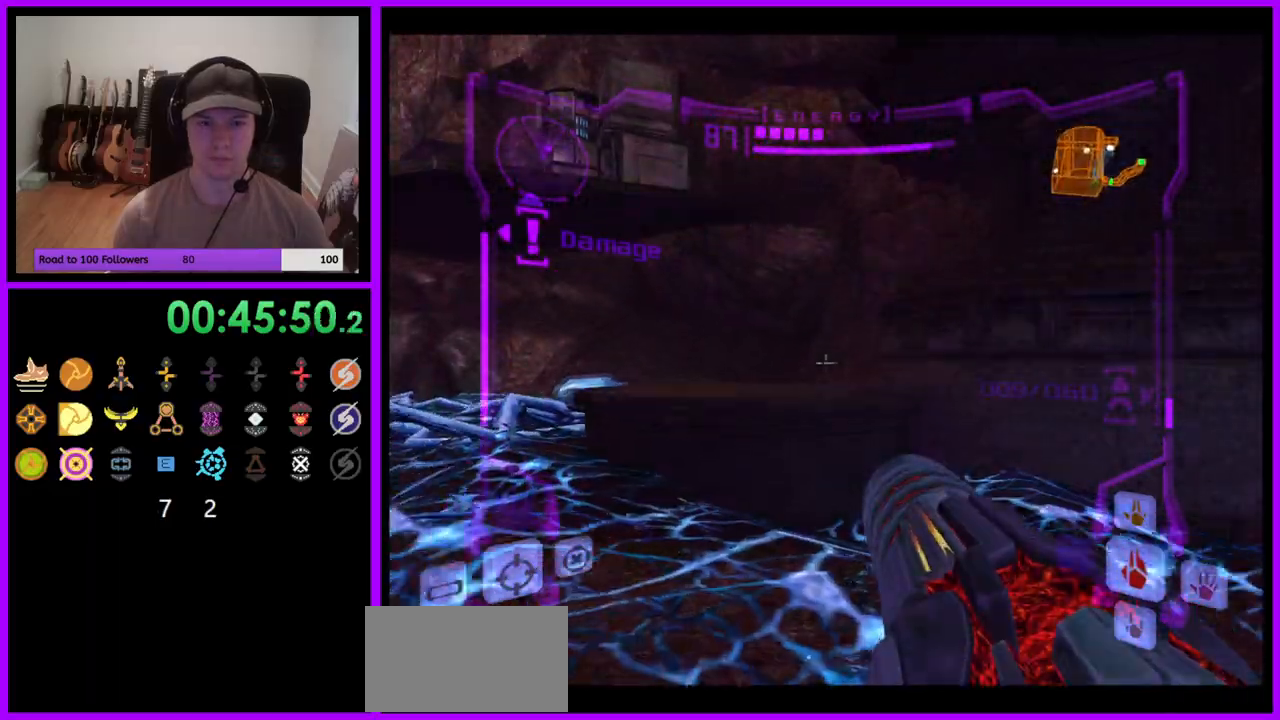
{"buttons": ["A", "R1"], "left_stick": "down-right", "right_stick": "center", "events": [[17, "Y", "up"], [83, "A", "down"], [83, "B", "up"], [383, "R1", "down"], [417, "L1", "up"], [500, "left_stick", "down-right"]]}
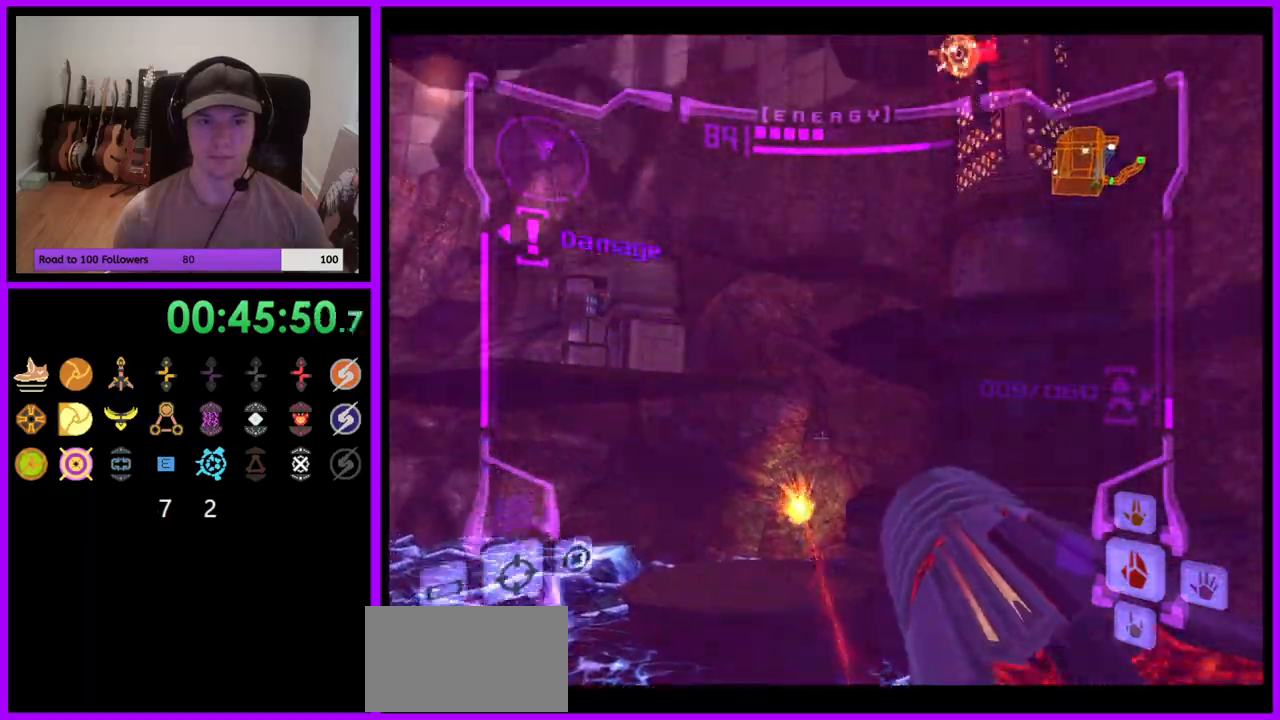
{"buttons": ["A", "L1"], "left_stick": "center", "right_stick": "center", "events": [[133, "left_stick", "down"], [267, "L1", "down"], [350, "R1", "up"], [367, "left_stick", "center"]]}
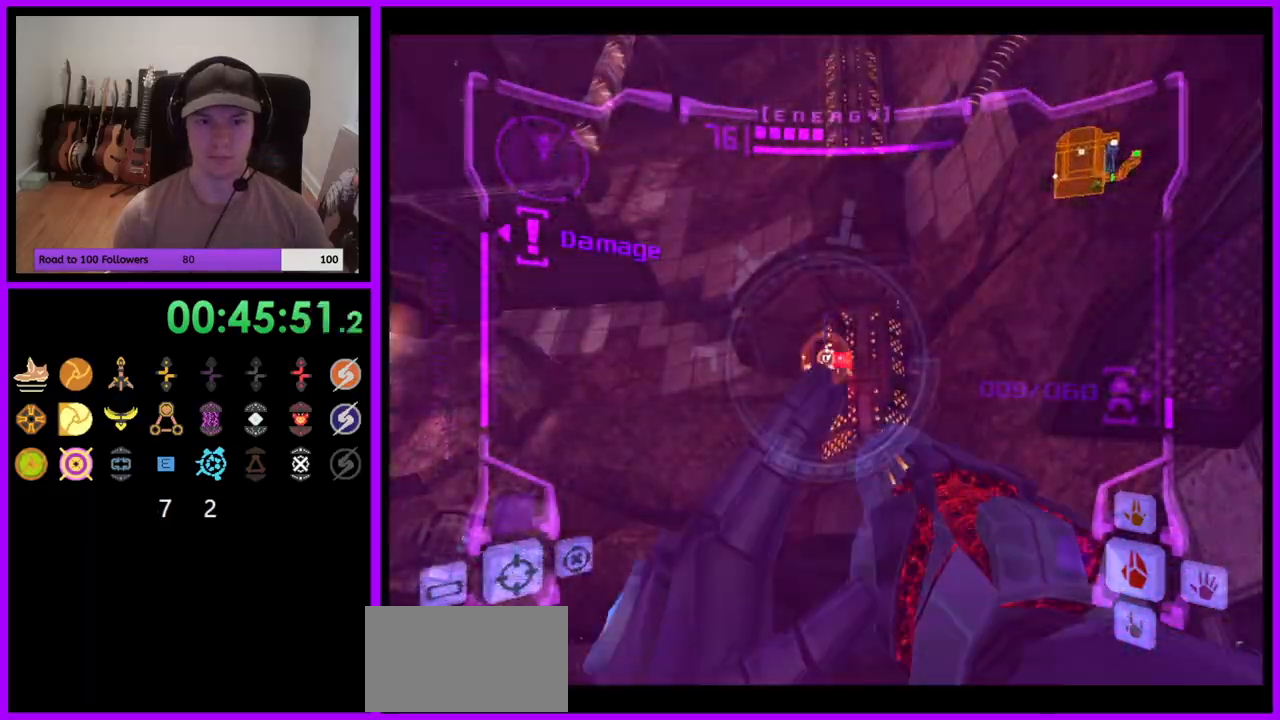
{"buttons": ["L1"], "left_stick": "right", "right_stick": "center", "events": [[100, "B", "down"], [233, "left_stick", "up"], [267, "B", "up"], [350, "A", "up"], [467, "left_stick", "right"]]}
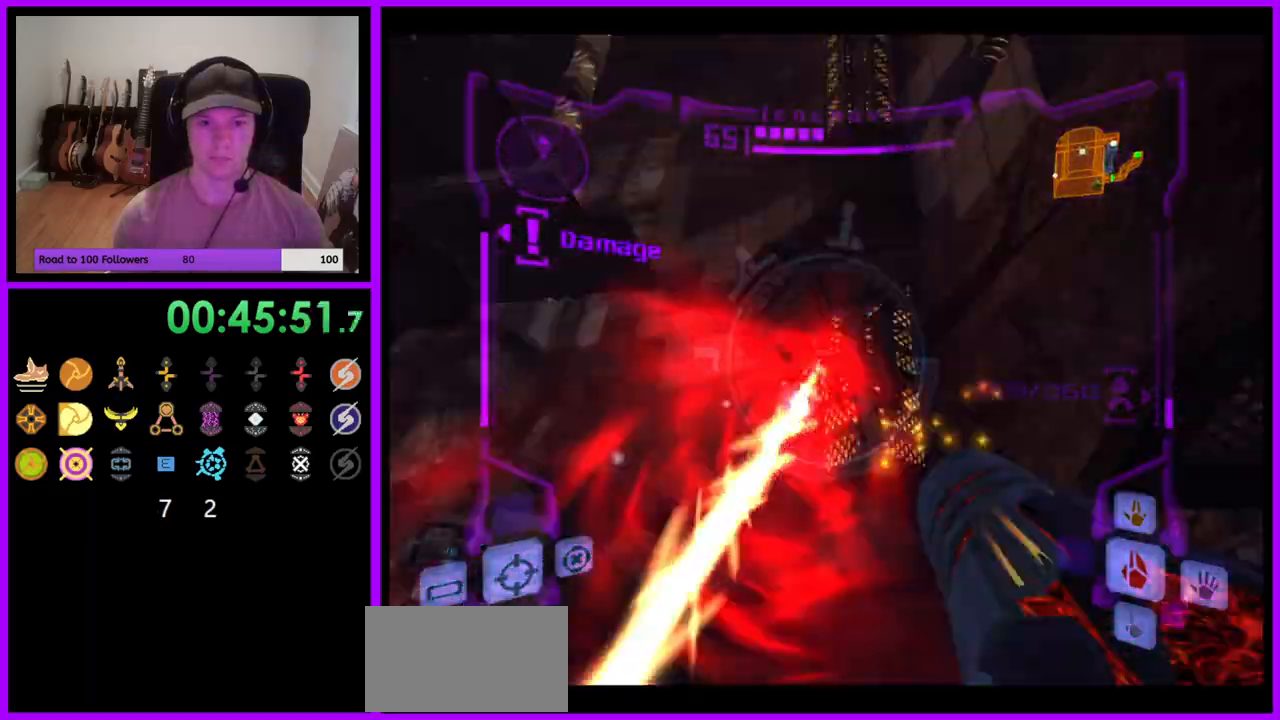
{"buttons": [], "left_stick": "left", "right_stick": "center", "events": [[50, "A", "down"], [100, "A", "up"], [117, "L1", "up"], [183, "left_stick", "up"], [250, "left_stick", "left"]]}
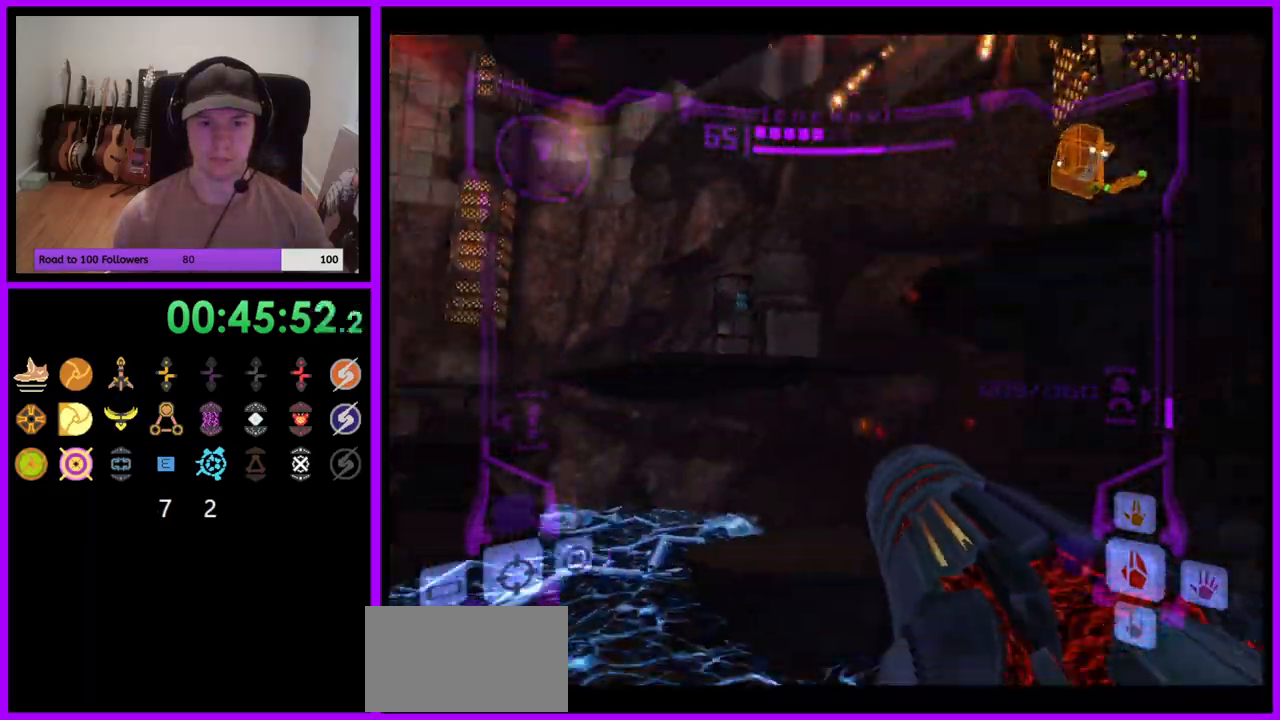
{"buttons": [], "left_stick": "left", "right_stick": "center", "events": [[367, "B", "down"], [483, "B", "up"]]}
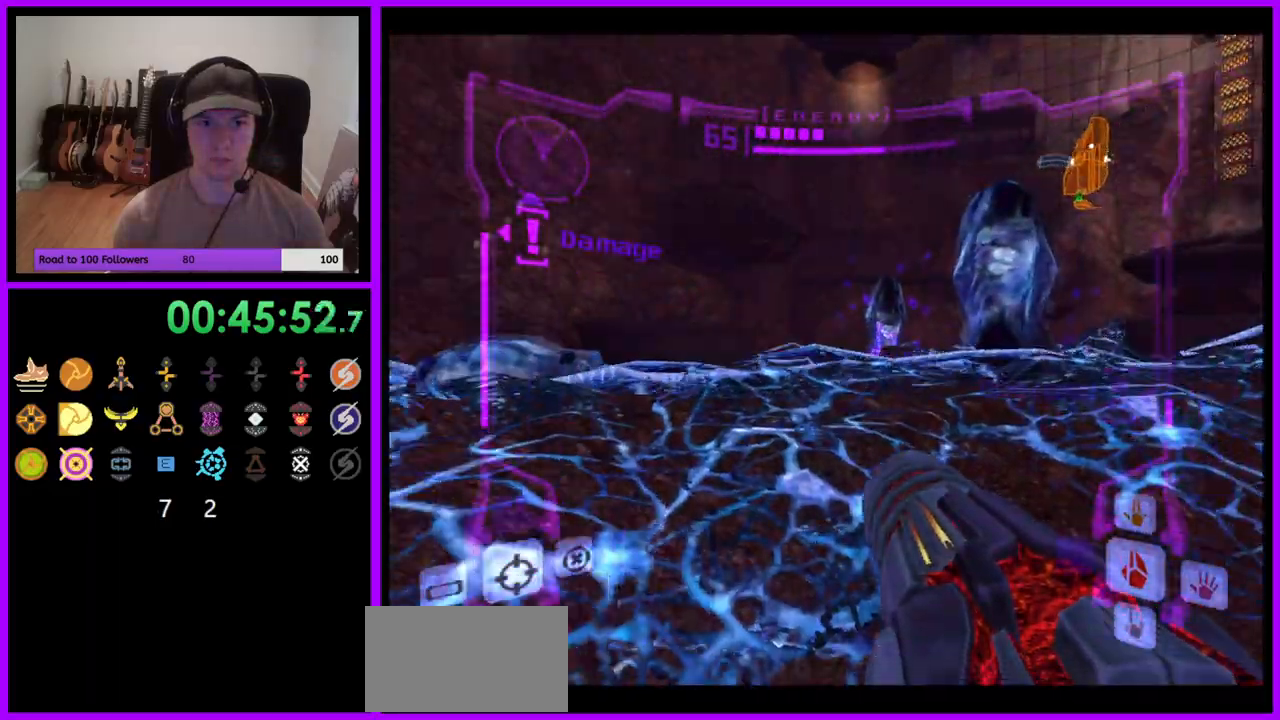
{"buttons": ["L1"], "left_stick": "up", "right_stick": "center", "events": [[117, "left_stick", "up-left"], [283, "left_stick", "up"], [350, "L1", "down"], [400, "A", "down"], [417, "A", "up"]]}
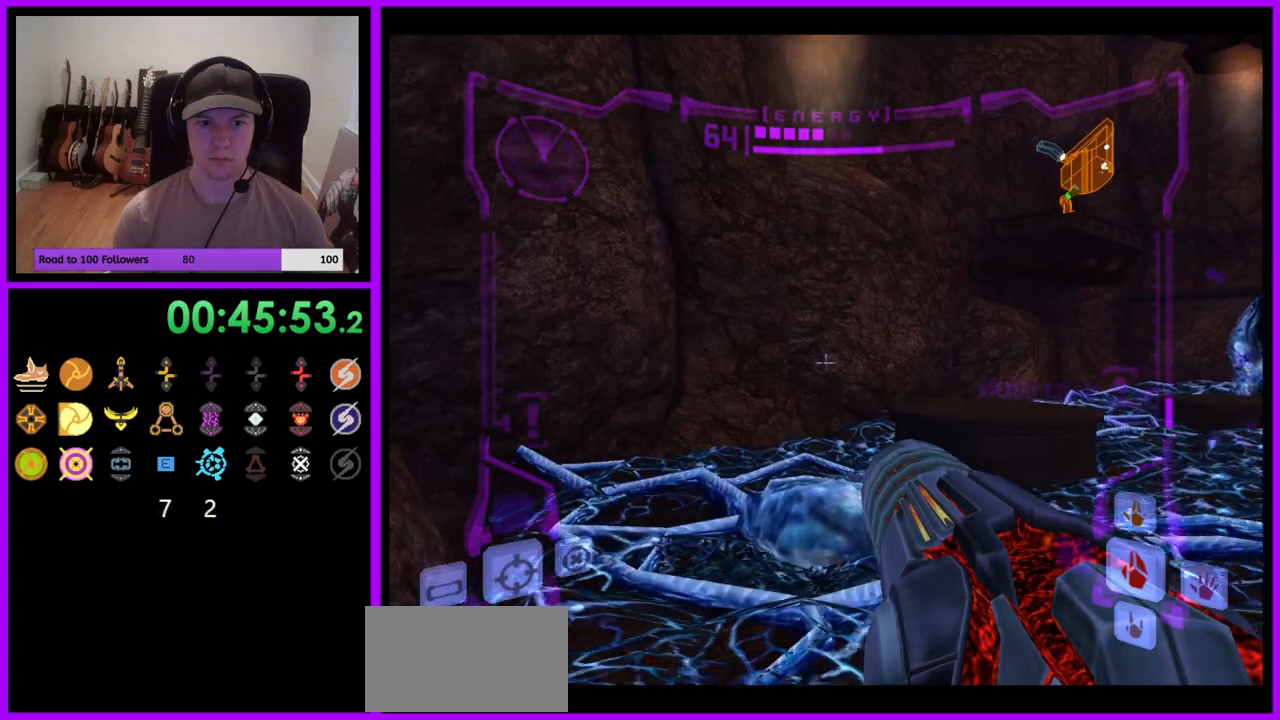
{"buttons": ["L1"], "left_stick": "up-right", "right_stick": "center", "events": [[183, "L1", "up"], [250, "left_stick", "up-right"], [500, "L1", "down"]]}
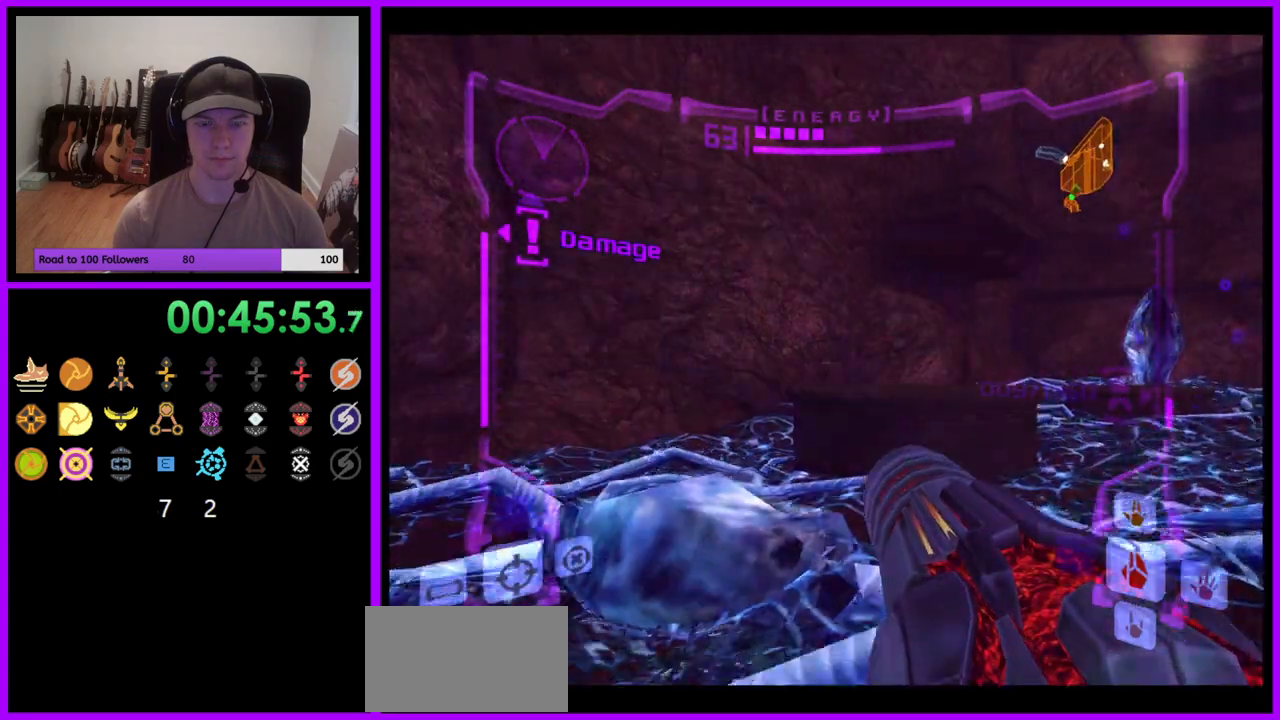
{"buttons": [], "left_stick": "up-right", "right_stick": "center", "events": [[17, "left_stick", "up"], [50, "B", "down"], [133, "B", "up"], [133, "L1", "up"], [150, "L1", "down"], [200, "A", "down"], [250, "L1", "up"], [267, "A", "up"], [383, "left_stick", "up-right"], [417, "B", "down"], [500, "B", "up"]]}
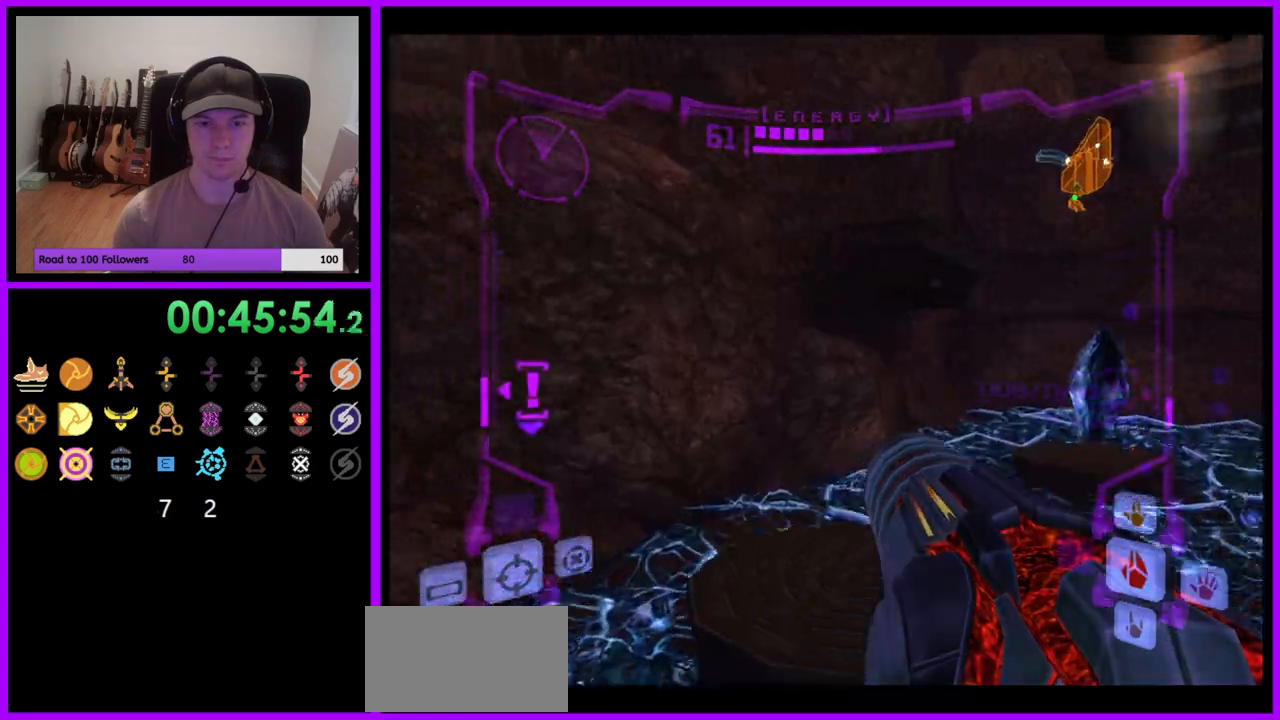
{"buttons": [], "left_stick": "right", "right_stick": "up", "events": [[450, "left_stick", "right"], [500, "right_stick", "up"]]}